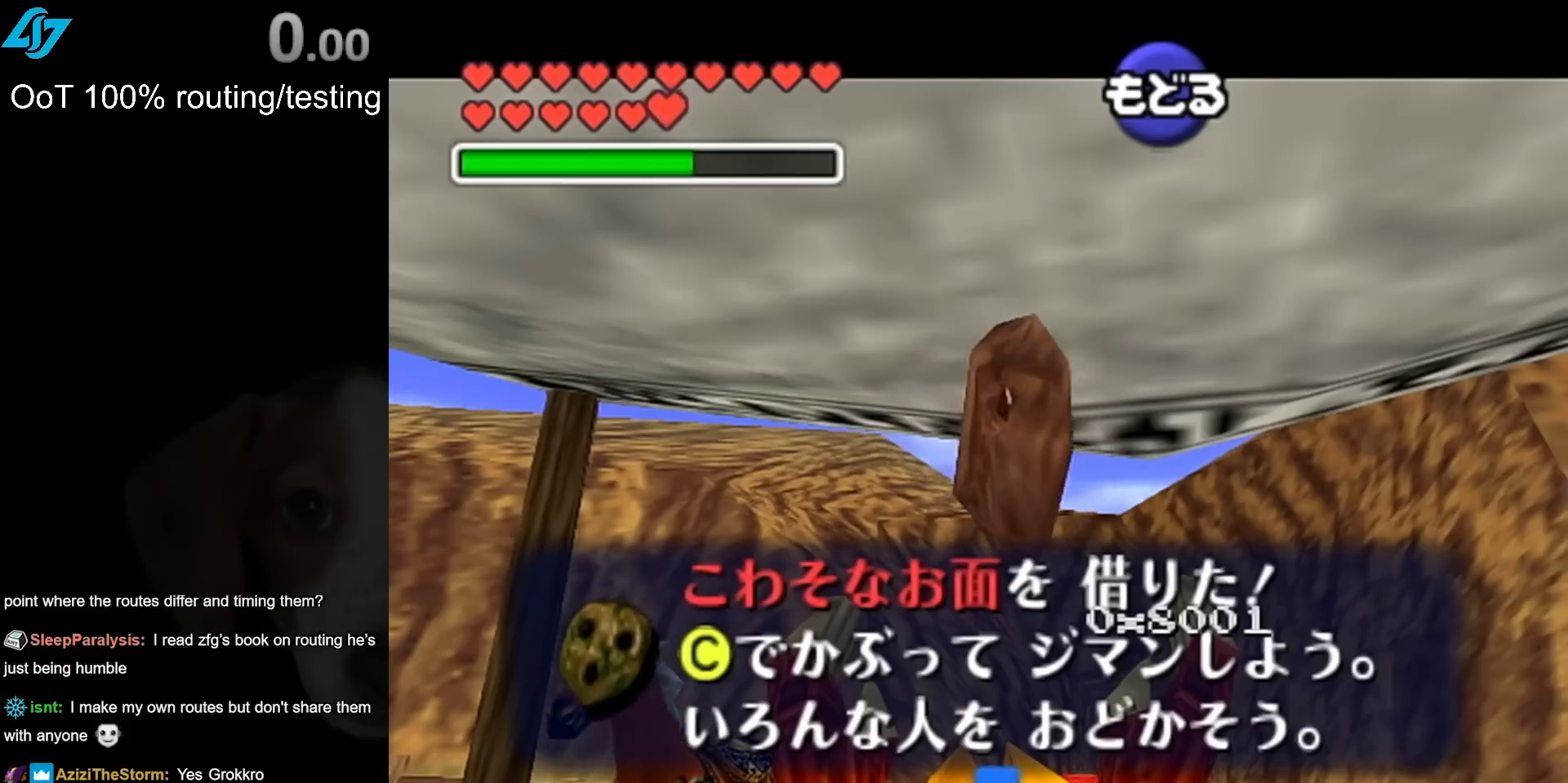
Gameplay with a controller (Nintendo layout); each line is a JSON object with the inputs held at the frame after it. "events" lists button and stick changes between this image and that frame as [ms after this image, input, new state], when the widget could be followed in between. Not read: L3 R3 right_stick.
{"buttons": ["A", "L1"], "left_stick": "right", "events": [[133, "A", "down"], [133, "L1", "down"], [133, "left_stick", "right"], [167, "A", "up"], [267, "A", "down"], [333, "A", "up"], [467, "A", "down"]]}
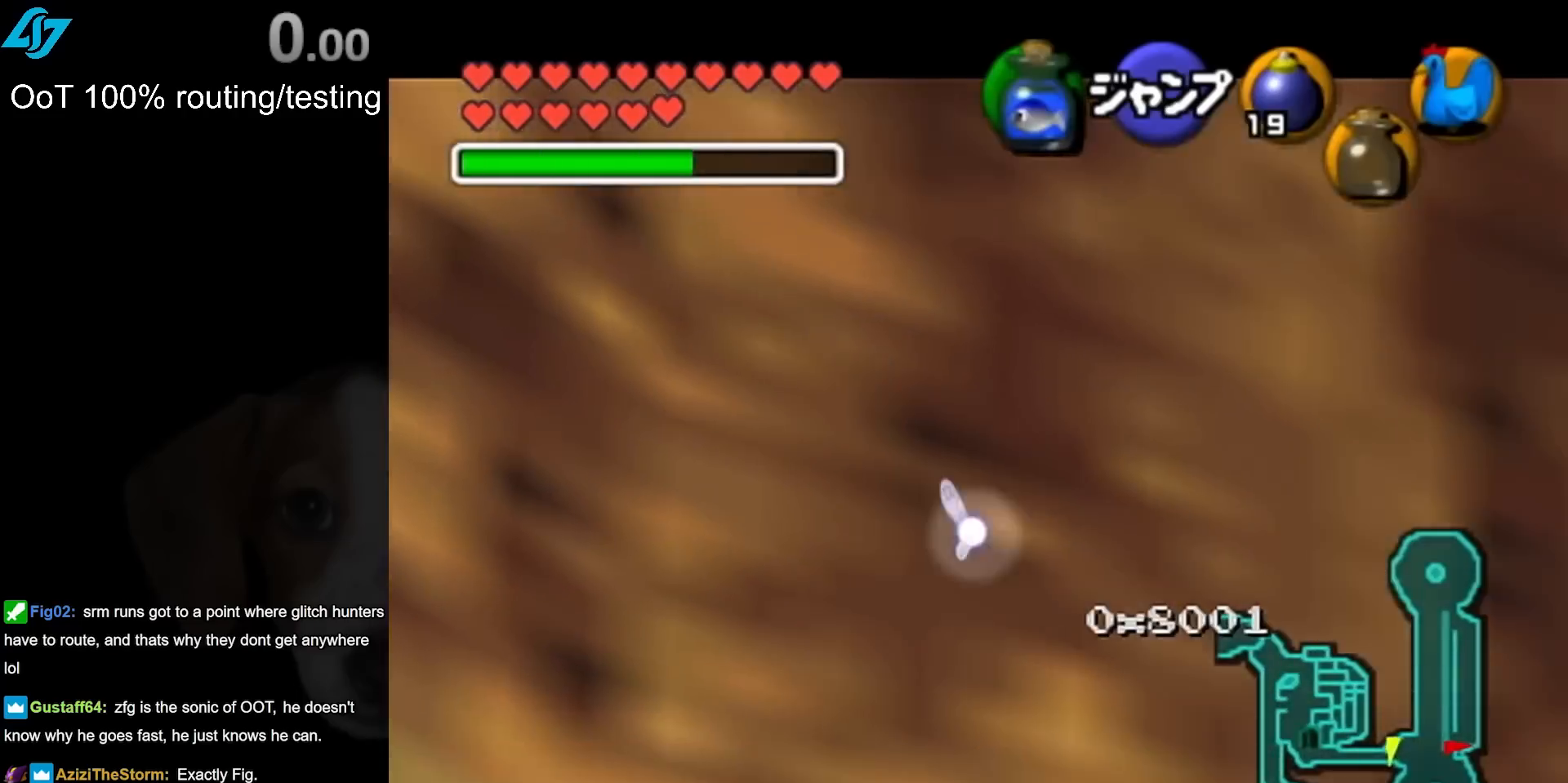
{"buttons": ["A", "L1"], "left_stick": "right", "events": [[33, "A", "up"], [117, "A", "down"], [200, "A", "up"], [300, "A", "down"], [400, "A", "up"], [483, "A", "down"]]}
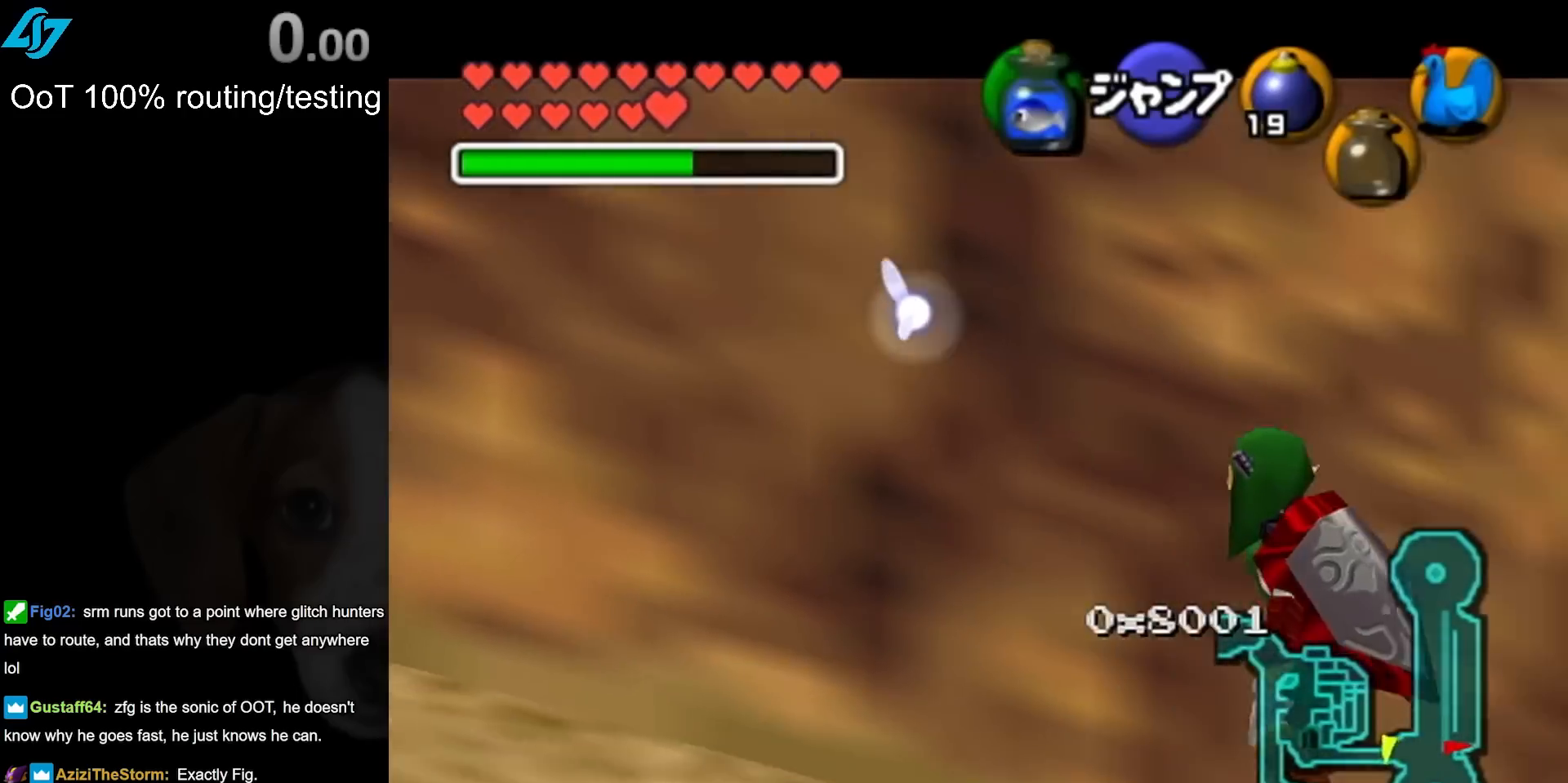
{"buttons": [], "left_stick": "right", "events": [[83, "A", "up"], [183, "A", "down"], [267, "A", "up"], [333, "A", "down"], [333, "L1", "up"], [467, "A", "up"]]}
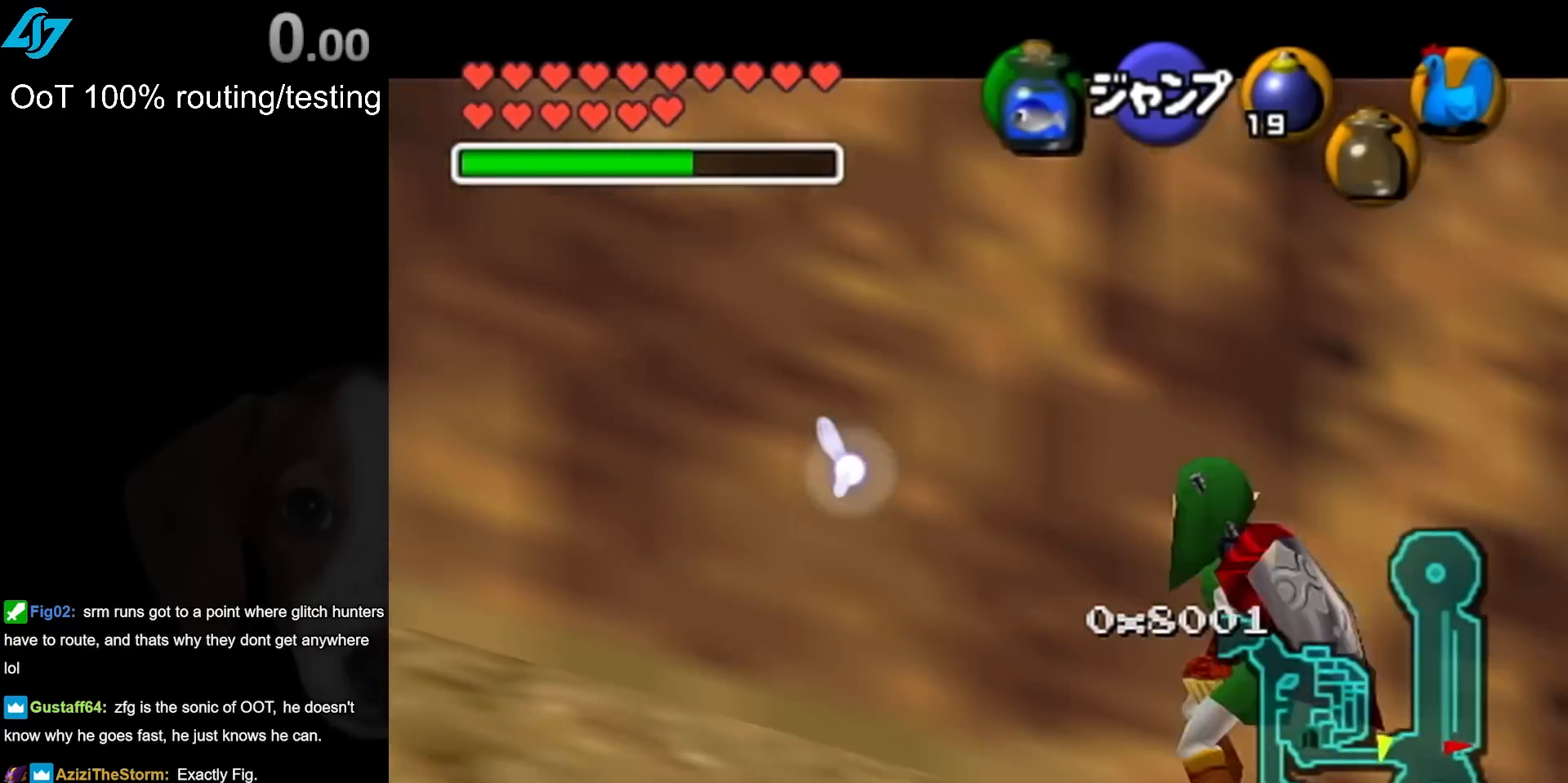
{"buttons": ["A"], "left_stick": "right", "events": [[450, "A", "down"]]}
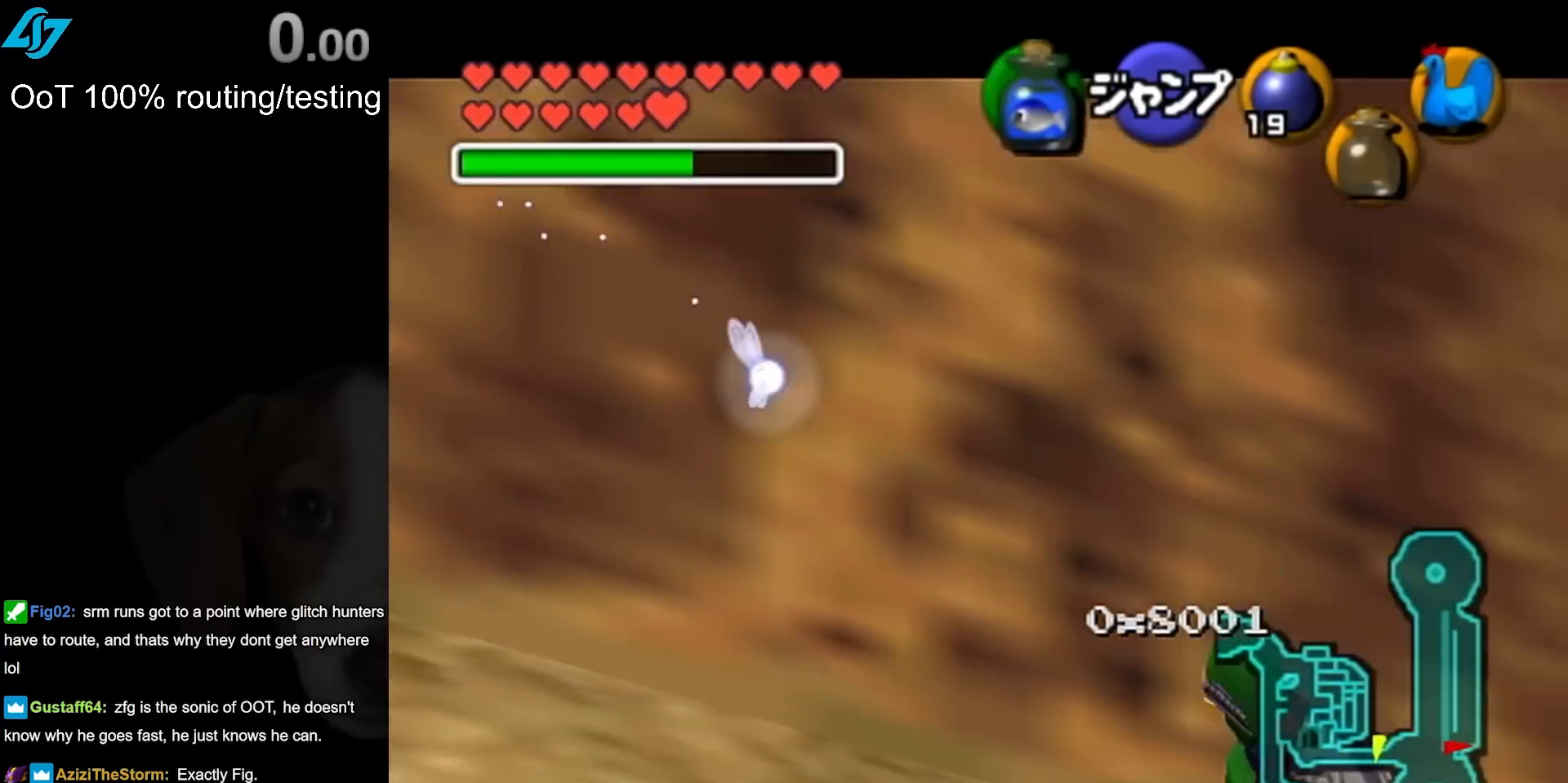
{"buttons": [], "left_stick": "up", "events": [[50, "L1", "down"], [83, "A", "up"], [117, "left_stick", "up-right"], [250, "L1", "up"], [250, "left_stick", "up"]]}
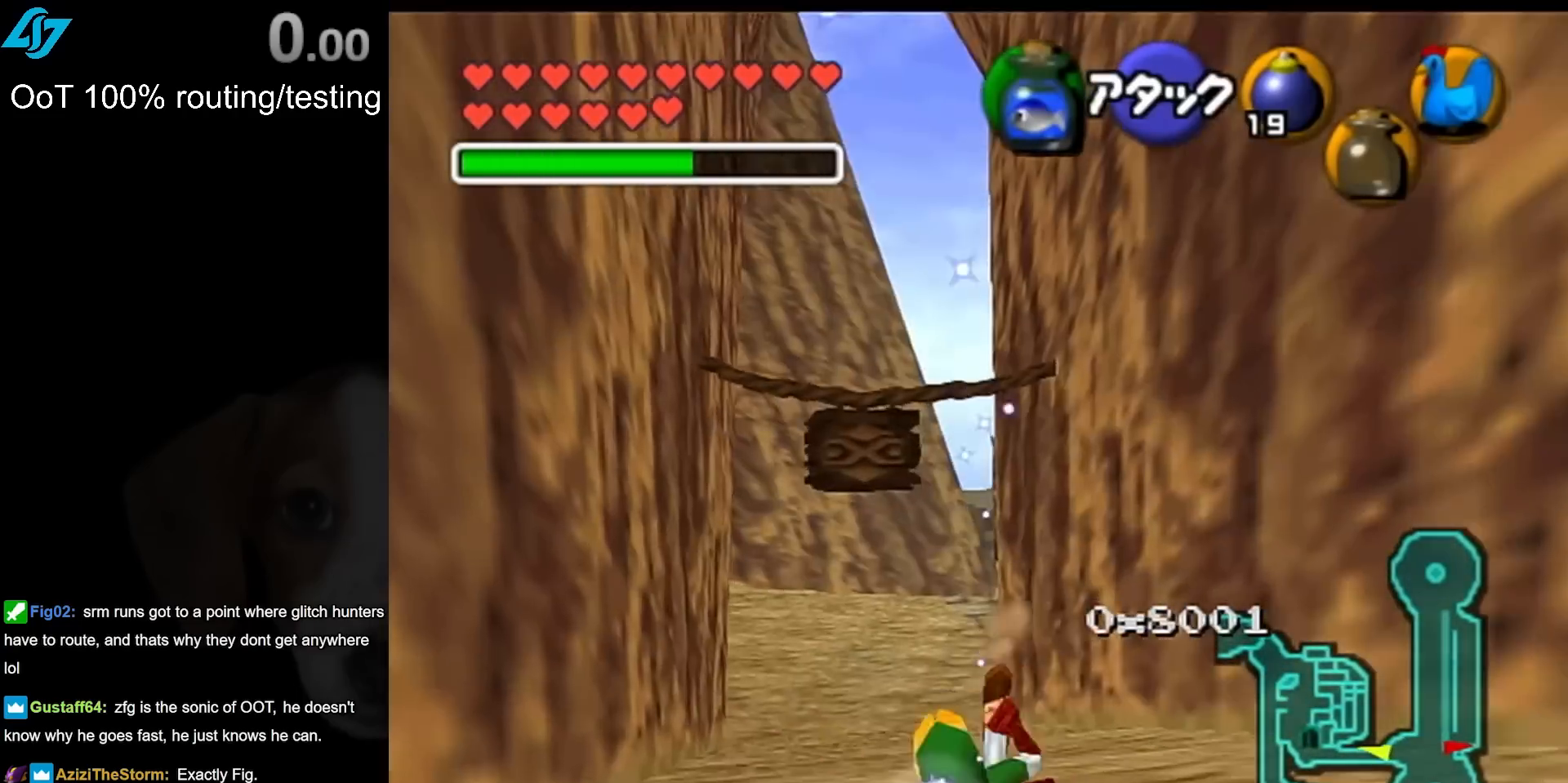
{"buttons": [], "left_stick": "up", "events": []}
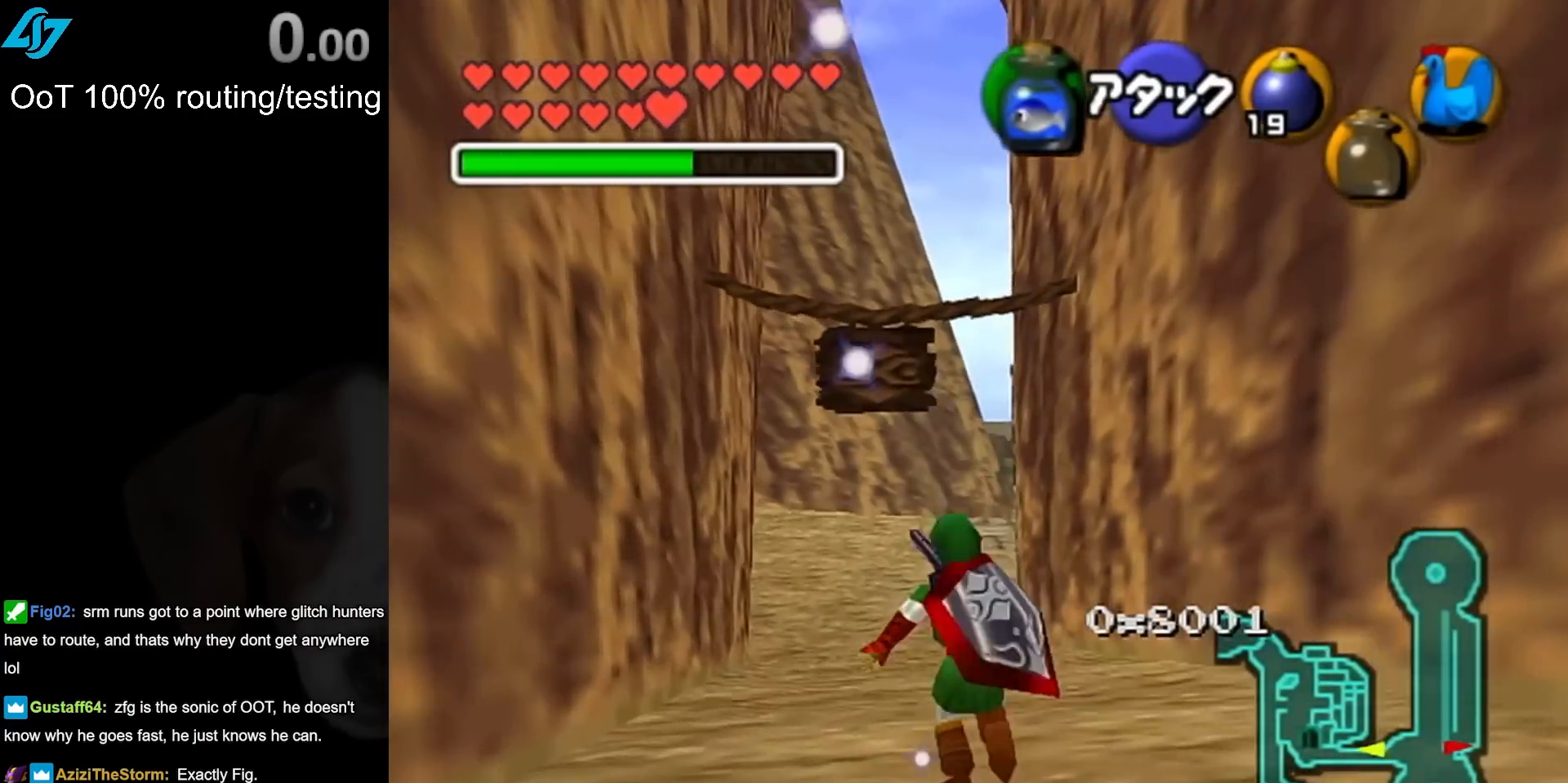
{"buttons": [], "left_stick": "up", "events": []}
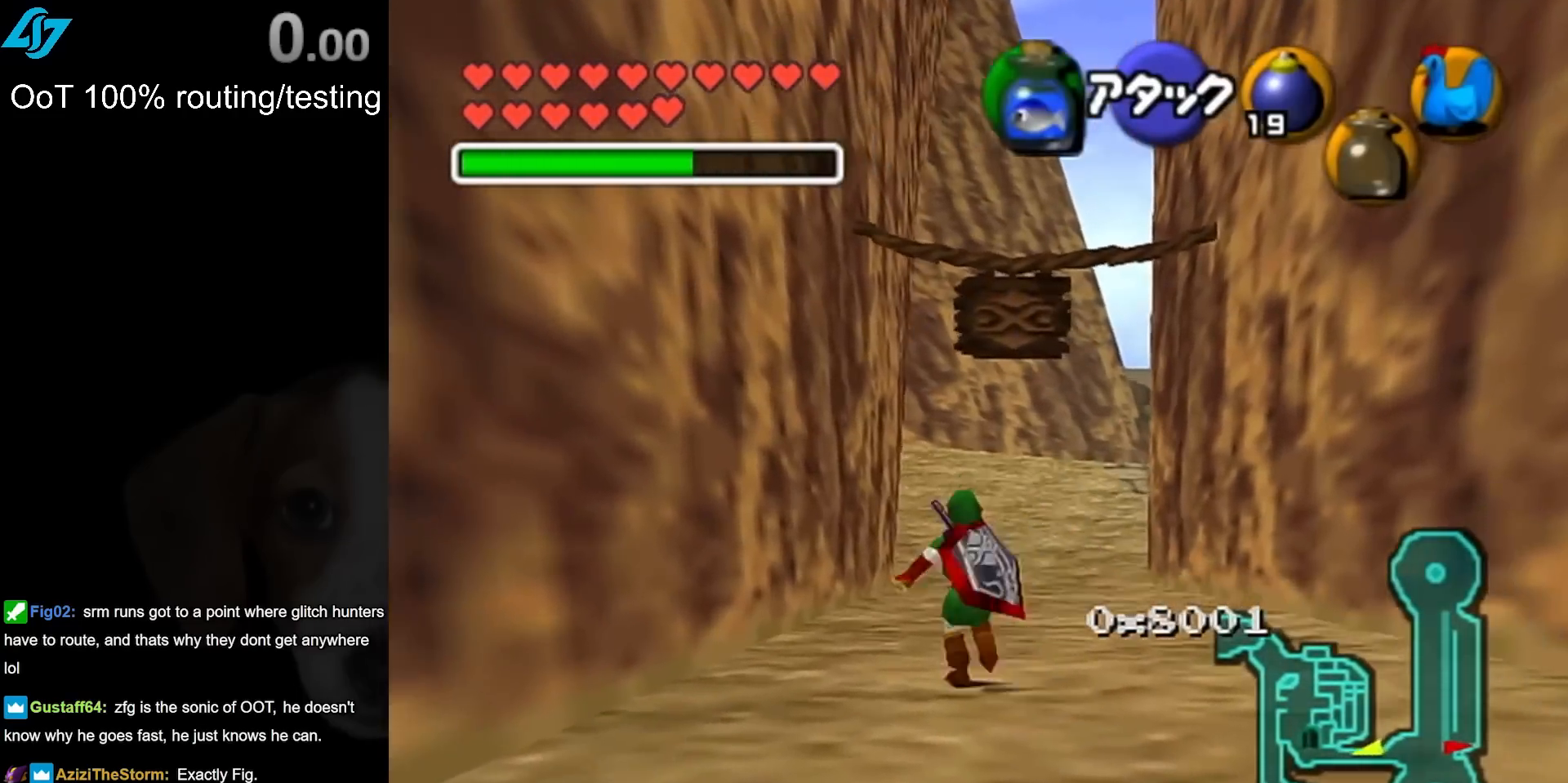
{"buttons": [], "left_stick": "up", "events": [[117, "Y", "down"], [283, "Y", "up"]]}
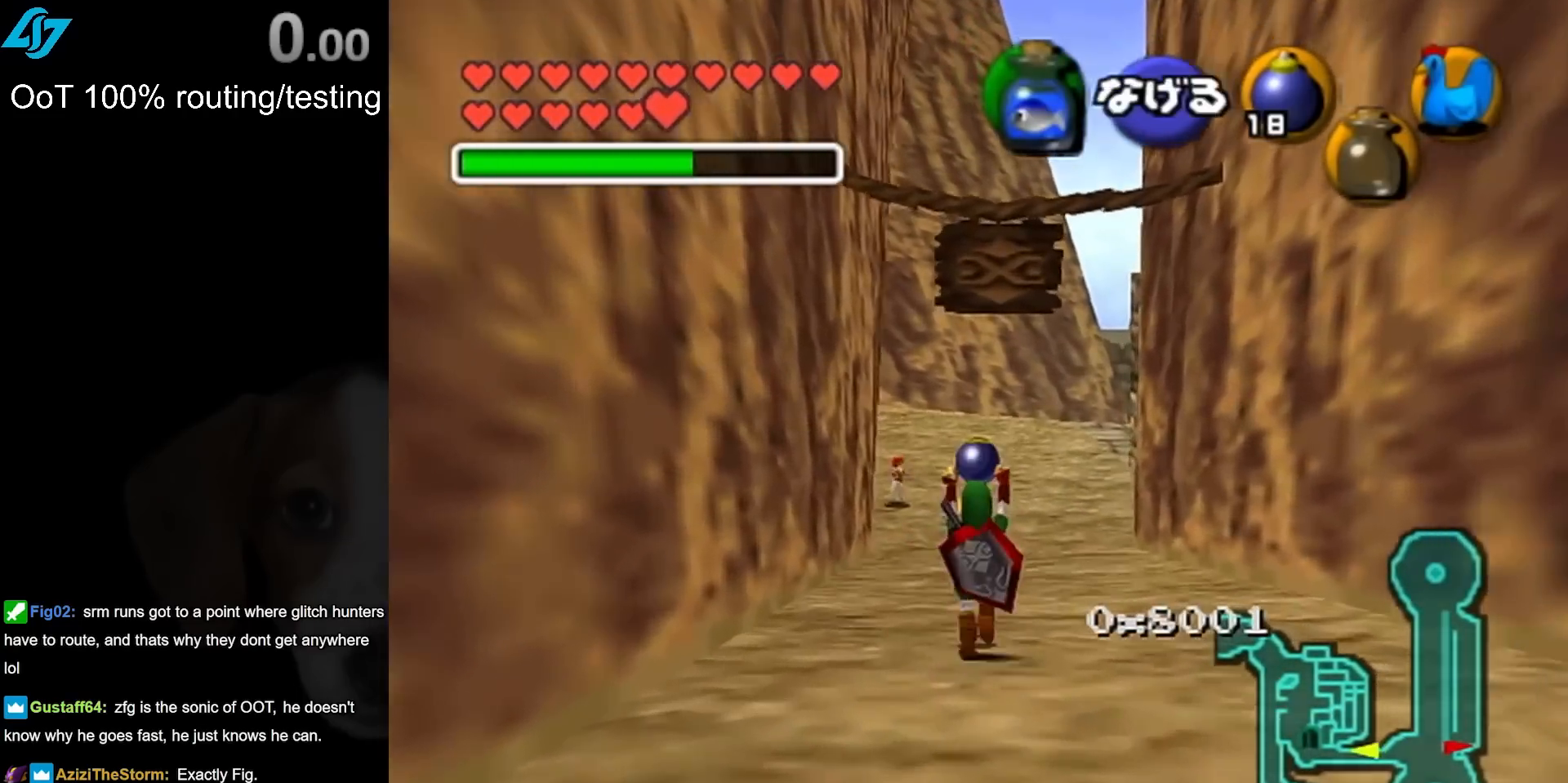
{"buttons": ["L1"], "left_stick": "down", "events": [[250, "L1", "down"], [250, "left_stick", "center"], [433, "left_stick", "down"]]}
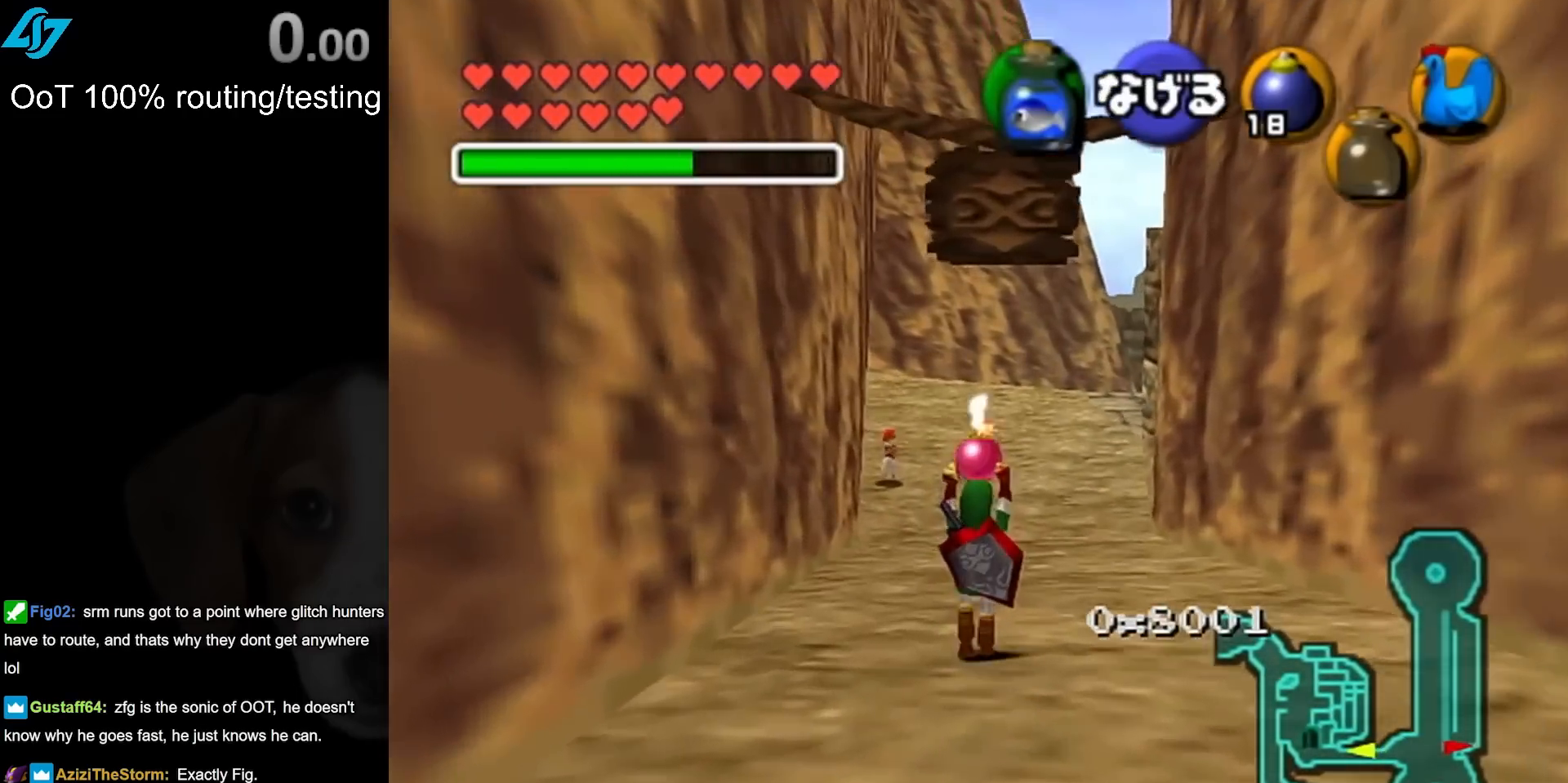
{"buttons": ["L1"], "left_stick": "down", "events": []}
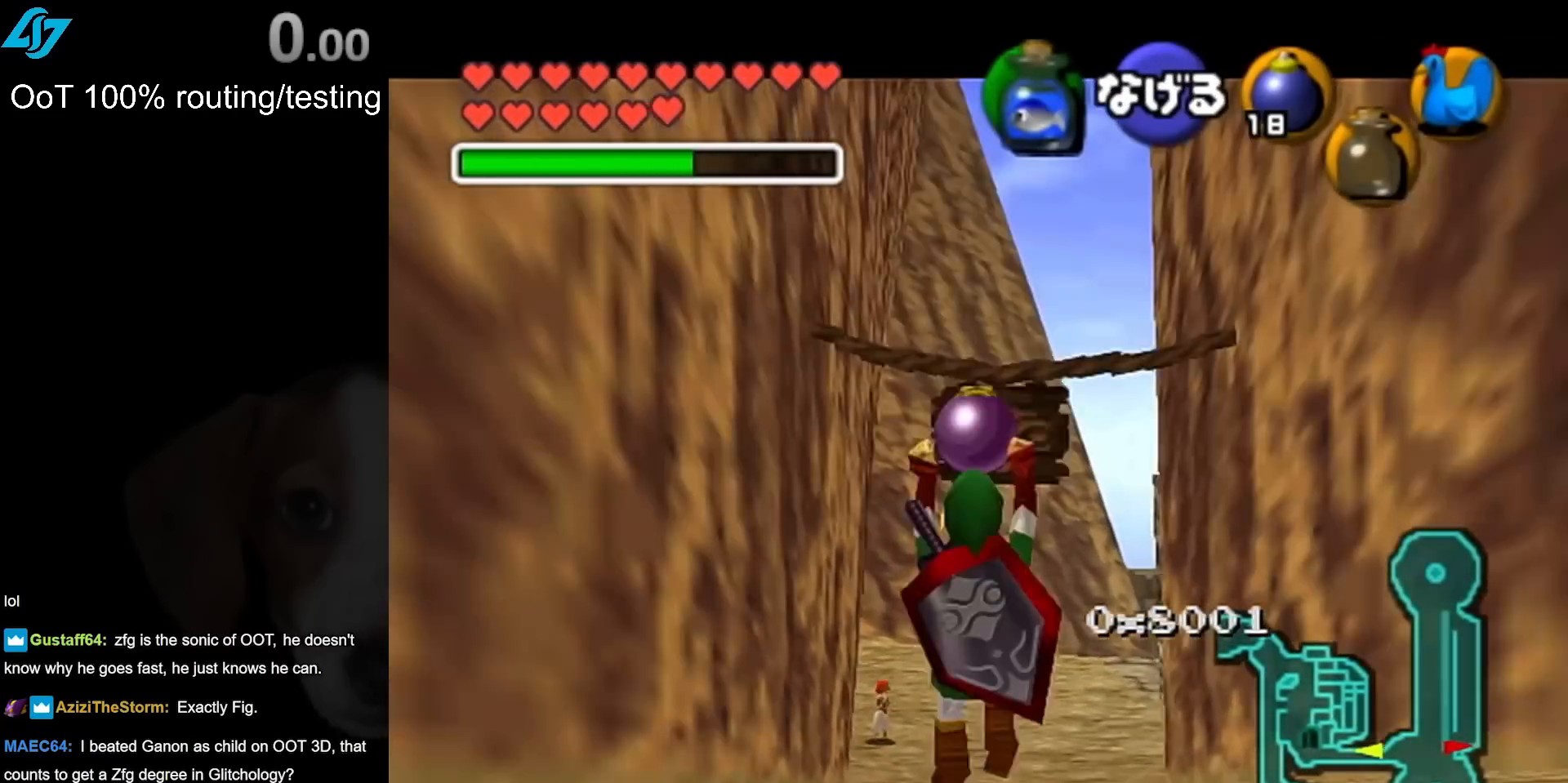
{"buttons": ["L1"], "left_stick": "down", "events": []}
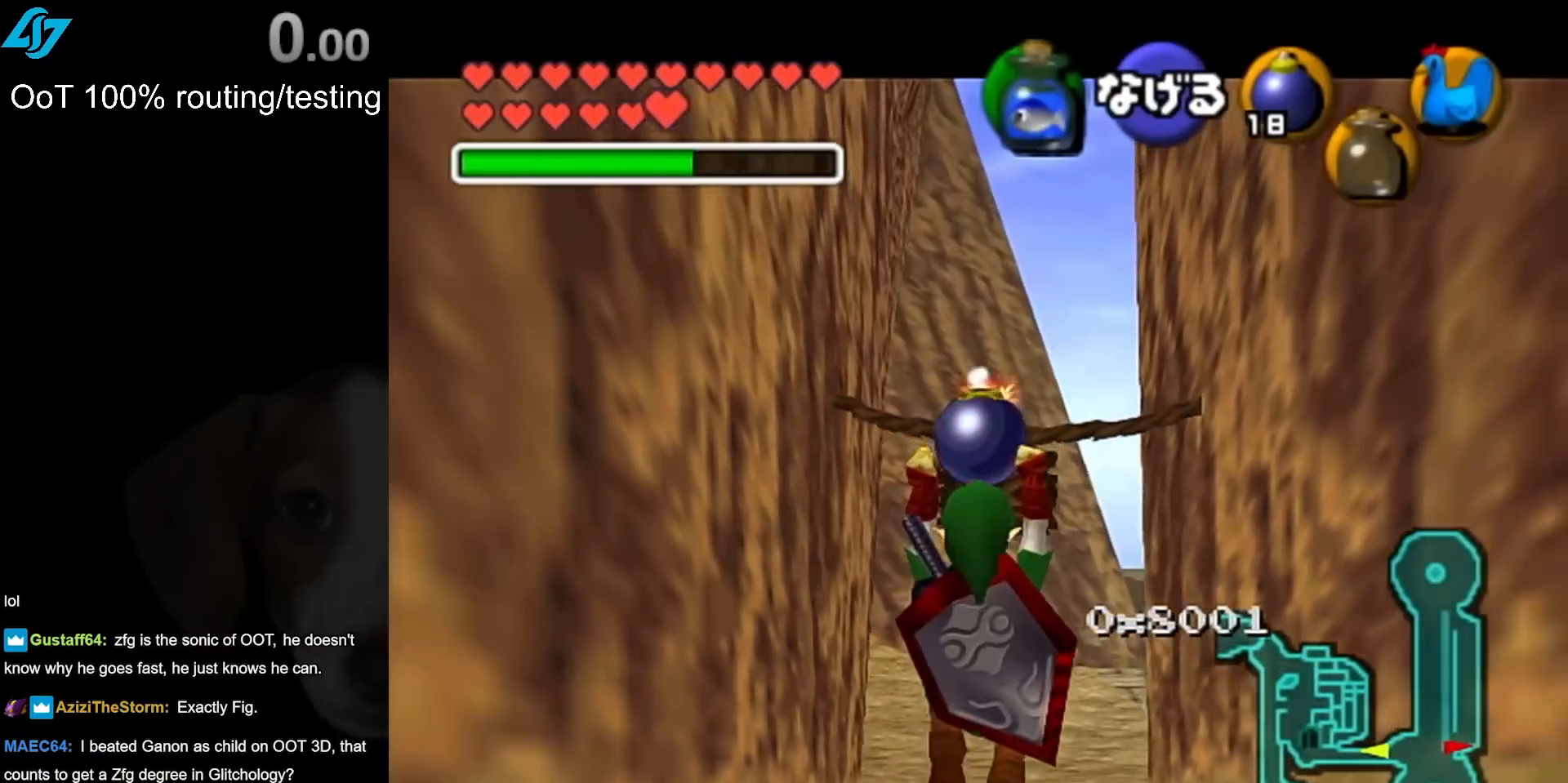
{"buttons": ["L1", "R1"], "left_stick": "center", "events": [[267, "R1", "down"], [450, "left_stick", "center"]]}
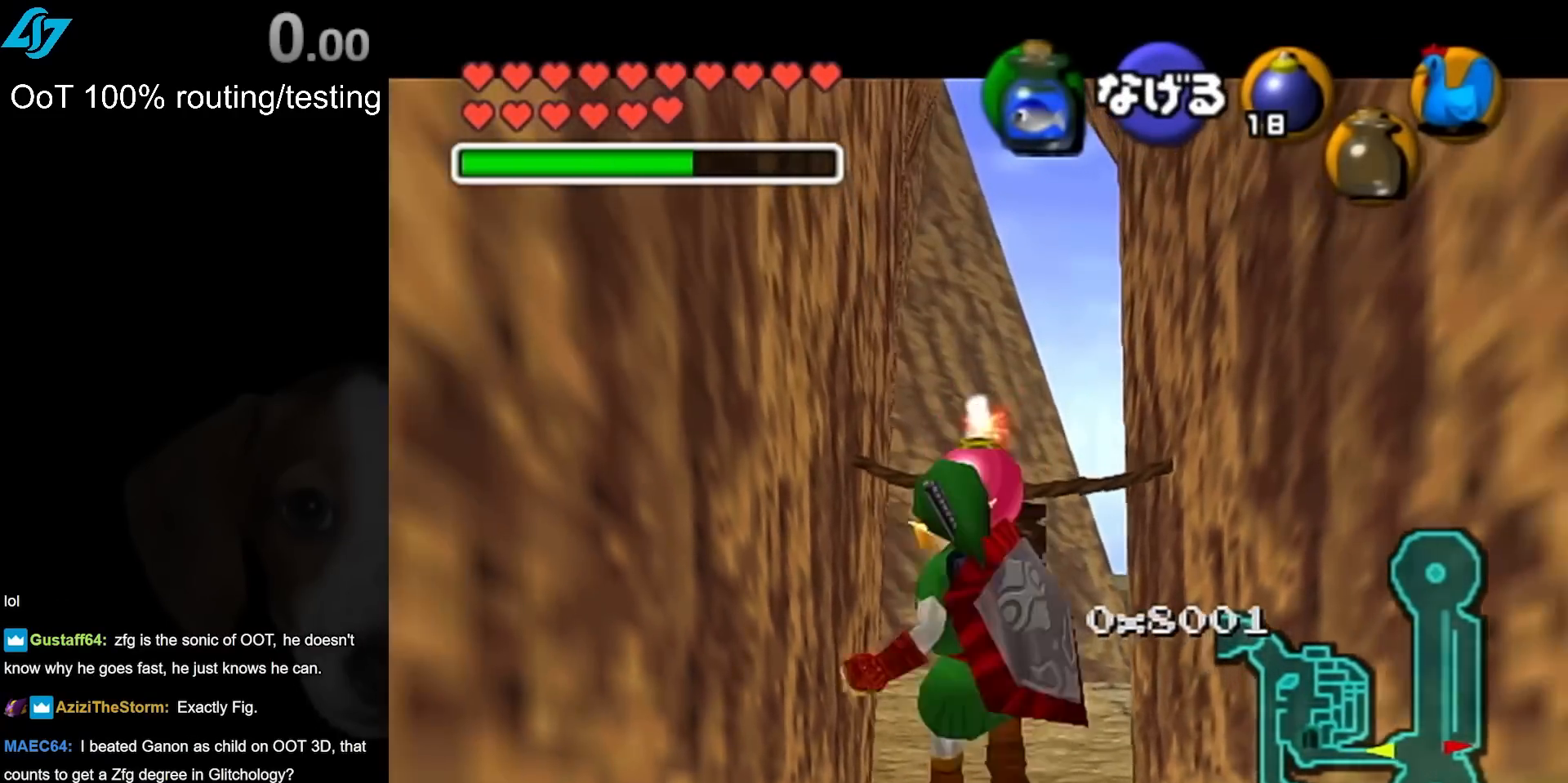
{"buttons": ["R1"], "left_stick": "center", "events": [[367, "A", "down"], [467, "A", "up"], [483, "L1", "up"]]}
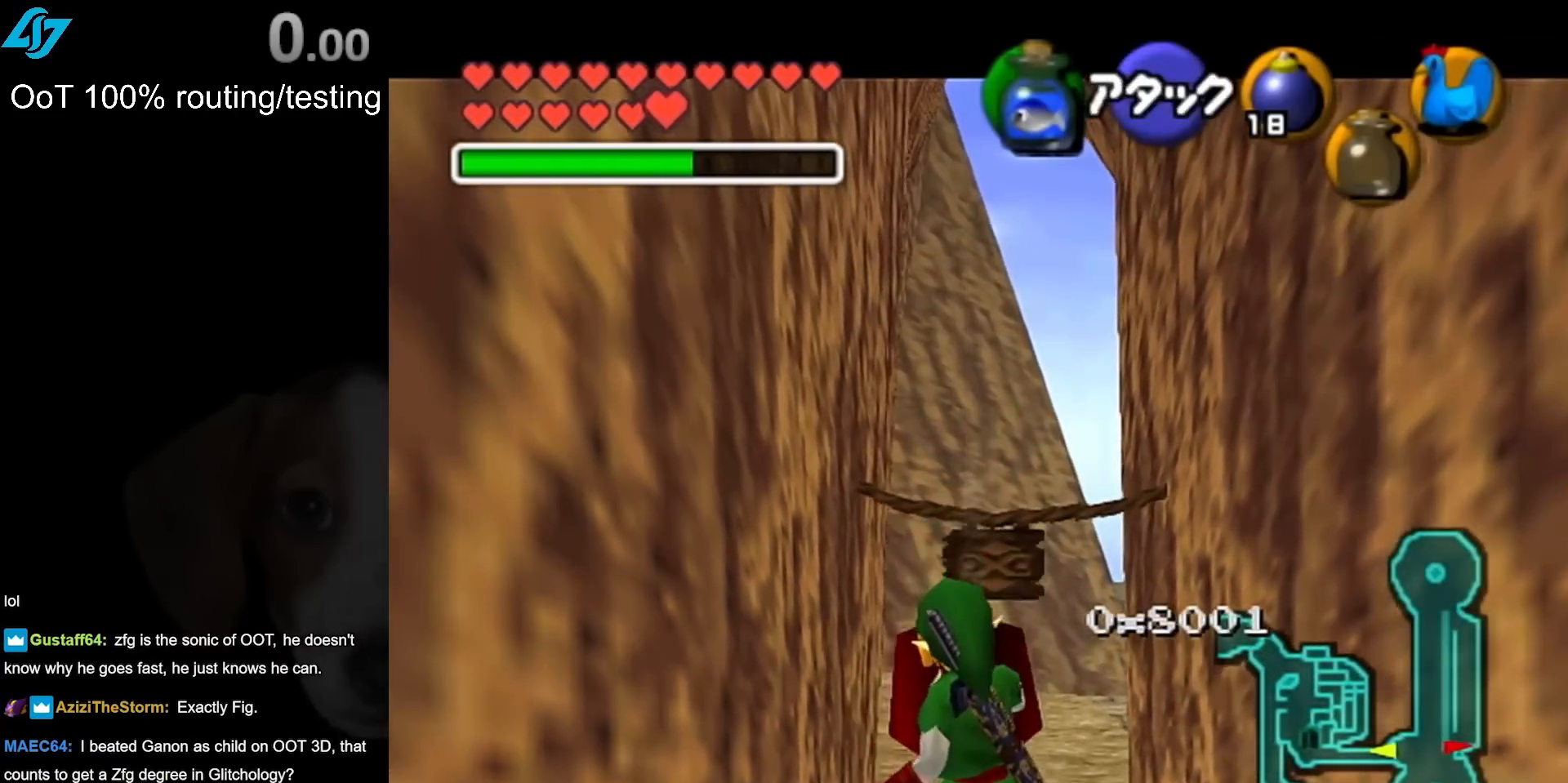
{"buttons": ["L1", "R1"], "left_stick": "center", "events": [[17, "R1", "up"], [383, "L1", "down"], [417, "R1", "down"]]}
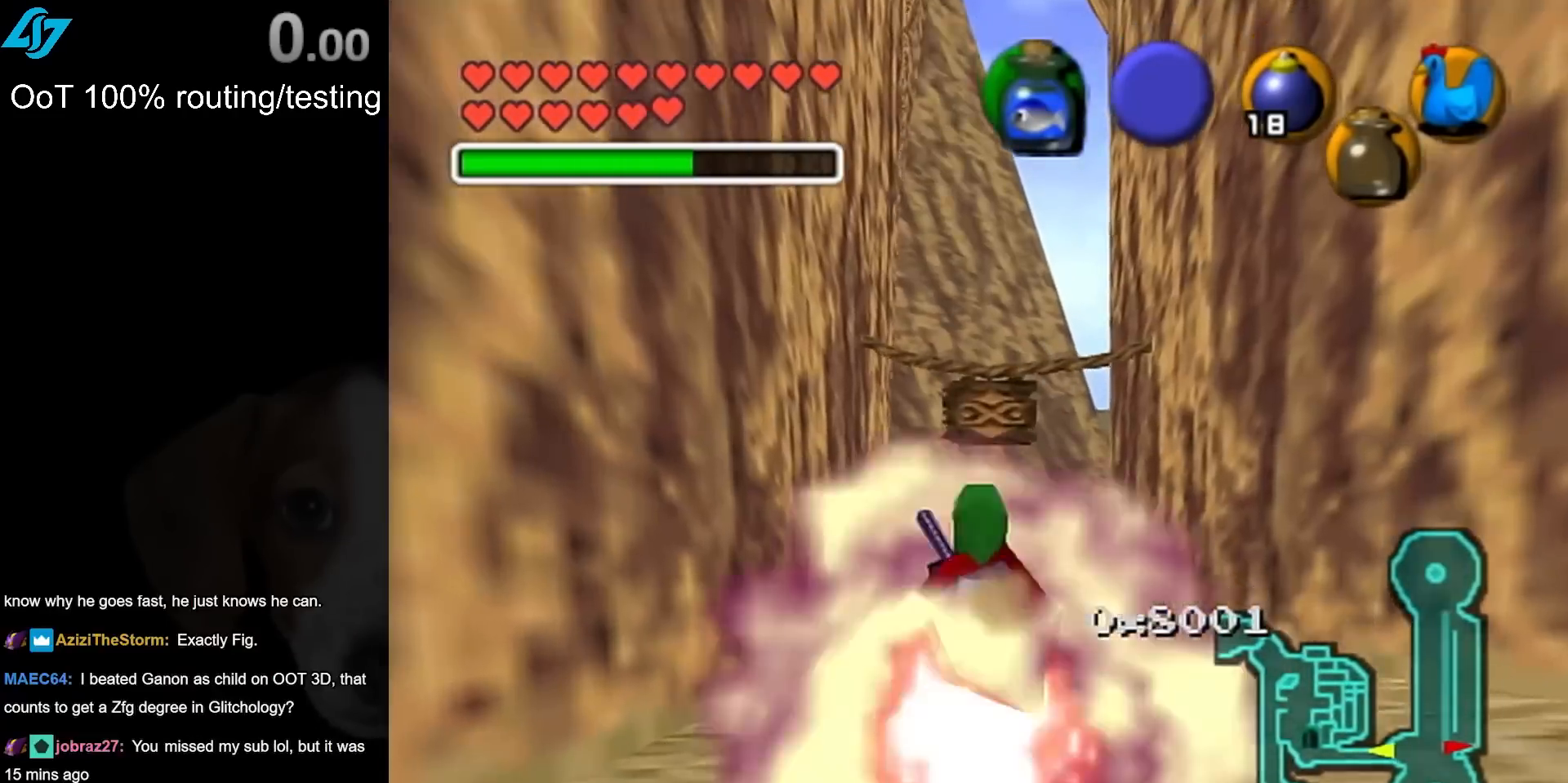
{"buttons": ["L1"], "left_stick": "center", "events": [[67, "R1", "up"]]}
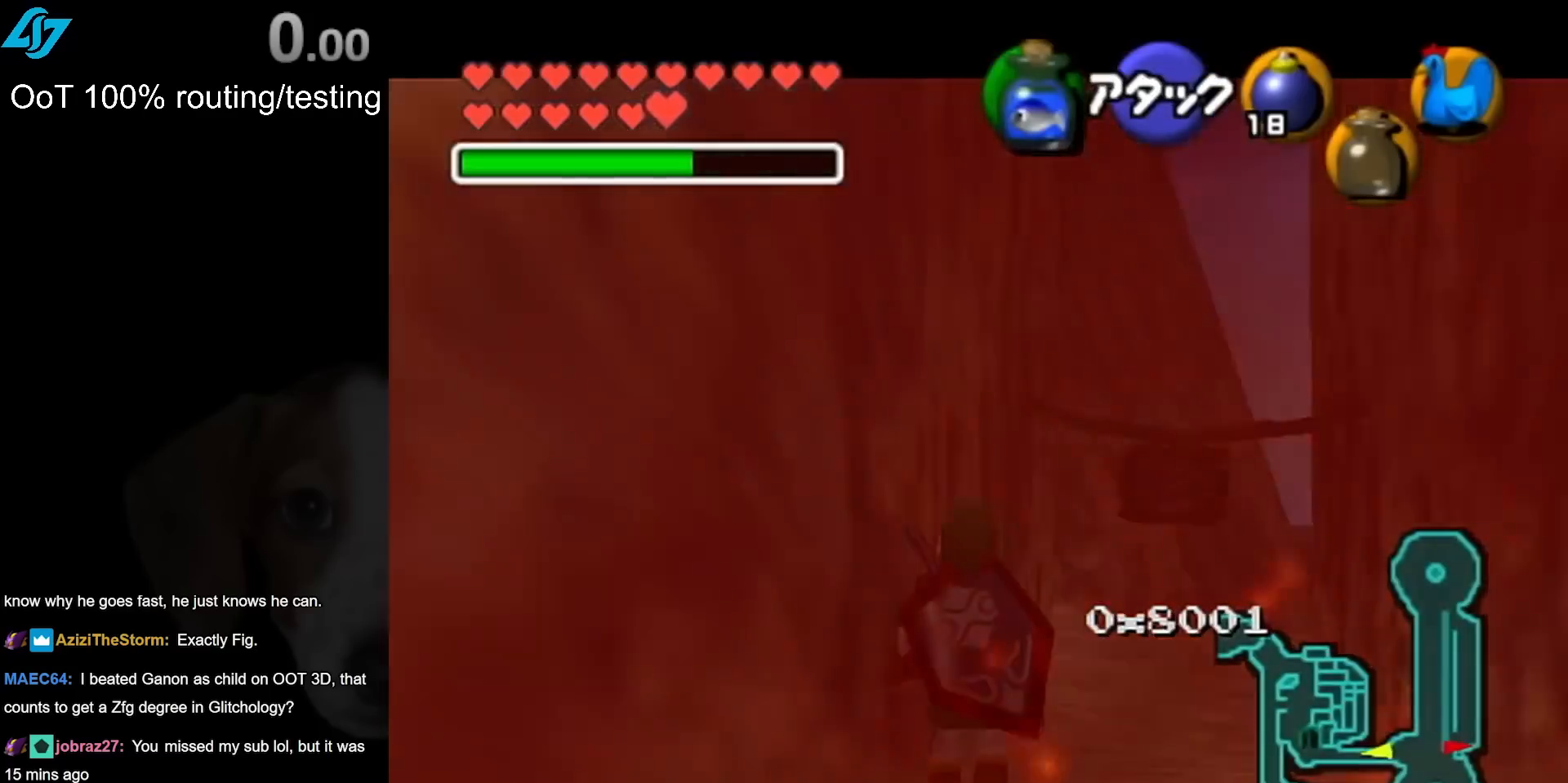
{"buttons": ["L1"], "left_stick": "down", "events": [[367, "left_stick", "down"]]}
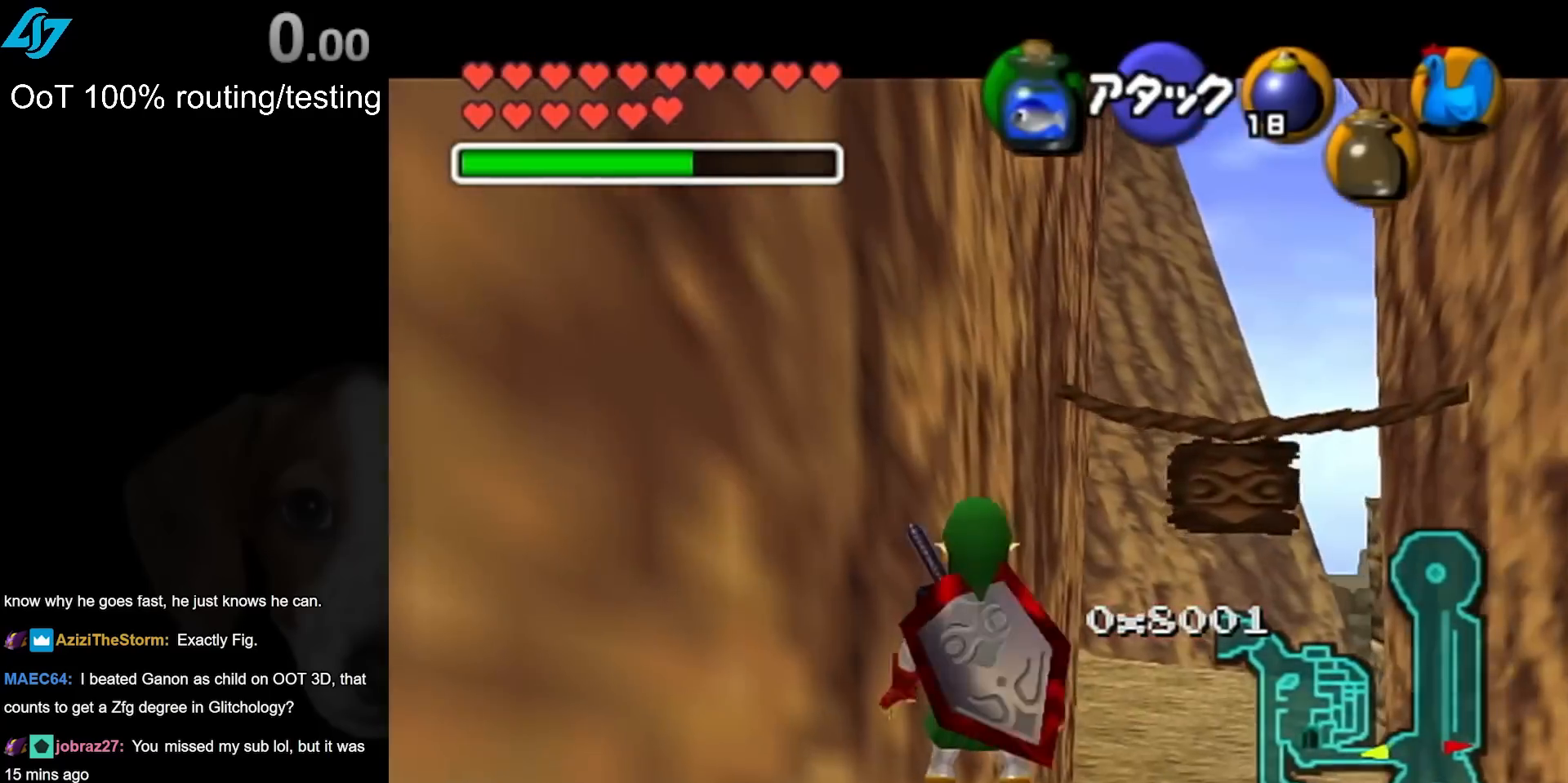
{"buttons": ["L1"], "left_stick": "down", "events": []}
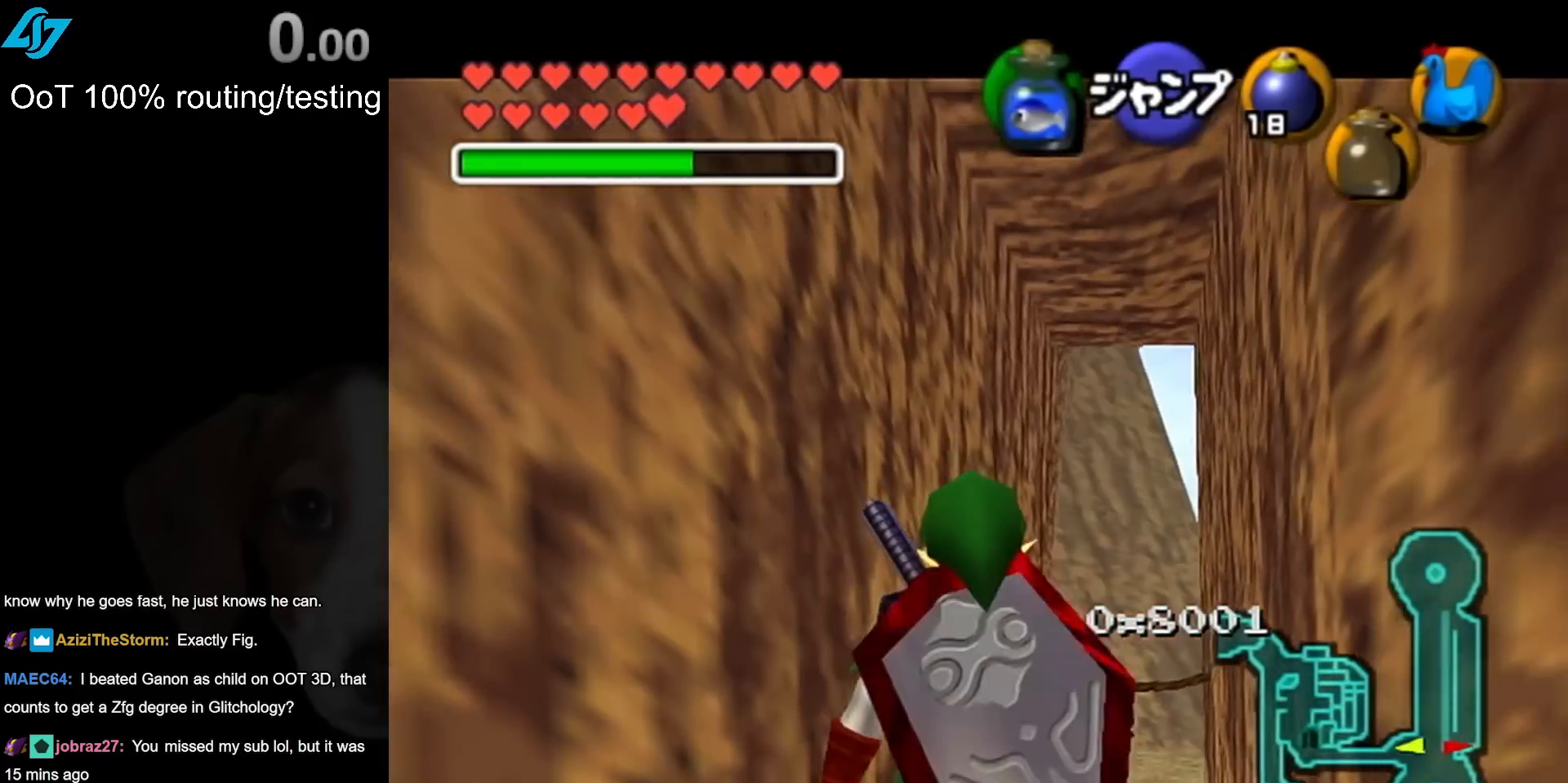
{"buttons": ["L1"], "left_stick": "down", "events": []}
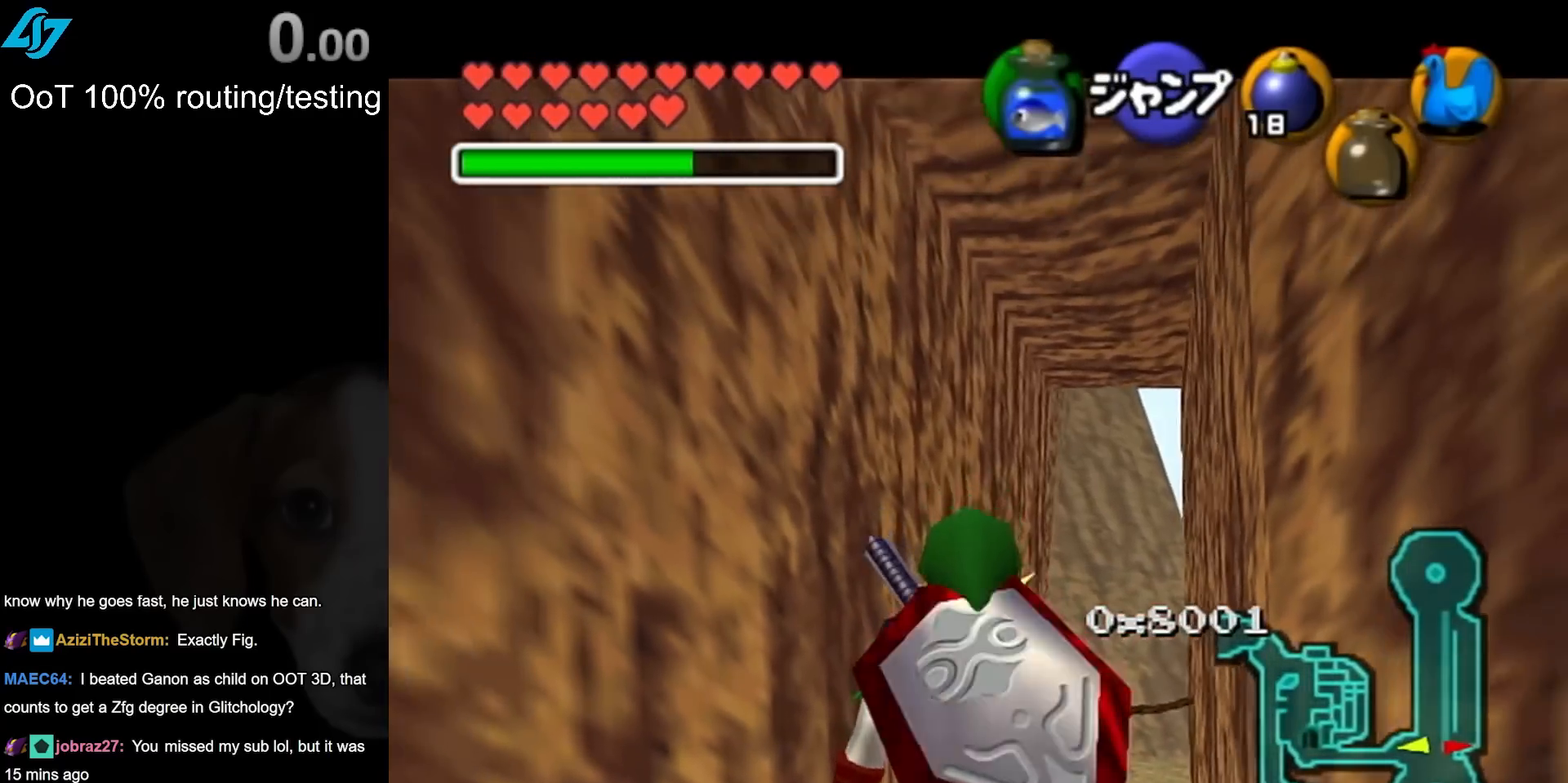
{"buttons": ["L1"], "left_stick": "down", "events": []}
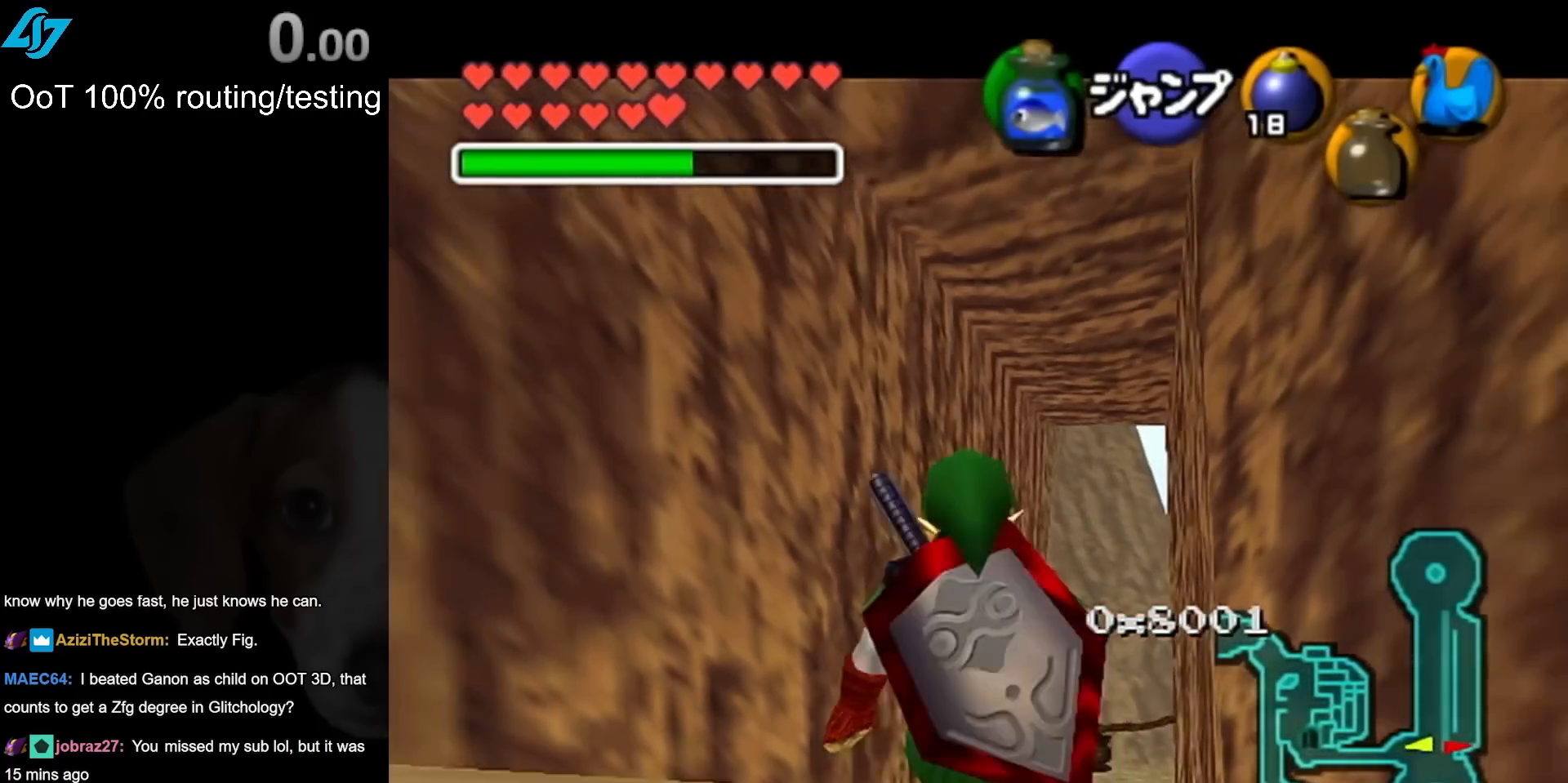
{"buttons": ["L1"], "left_stick": "down", "events": []}
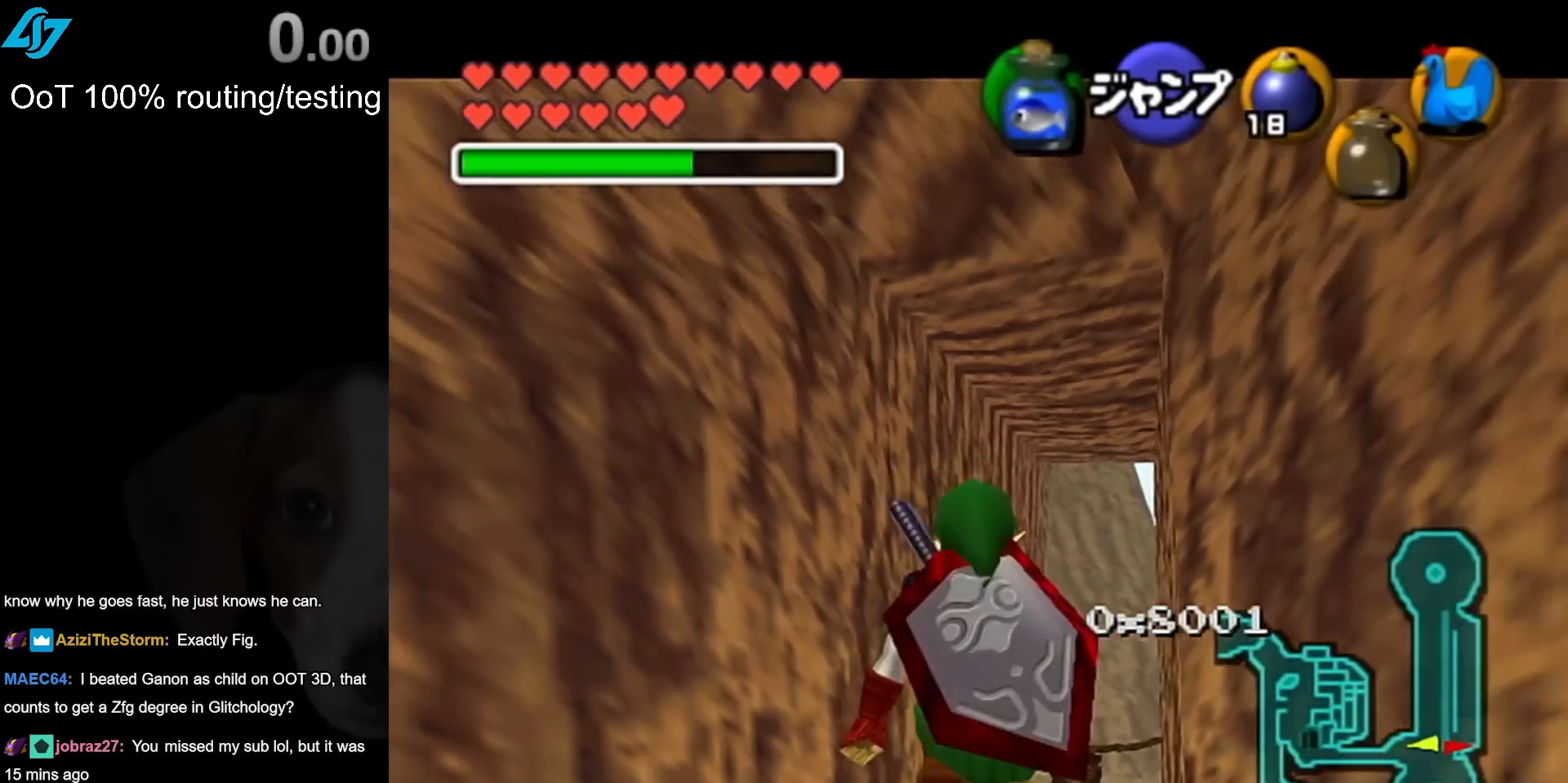
{"buttons": ["L1"], "left_stick": "down", "events": []}
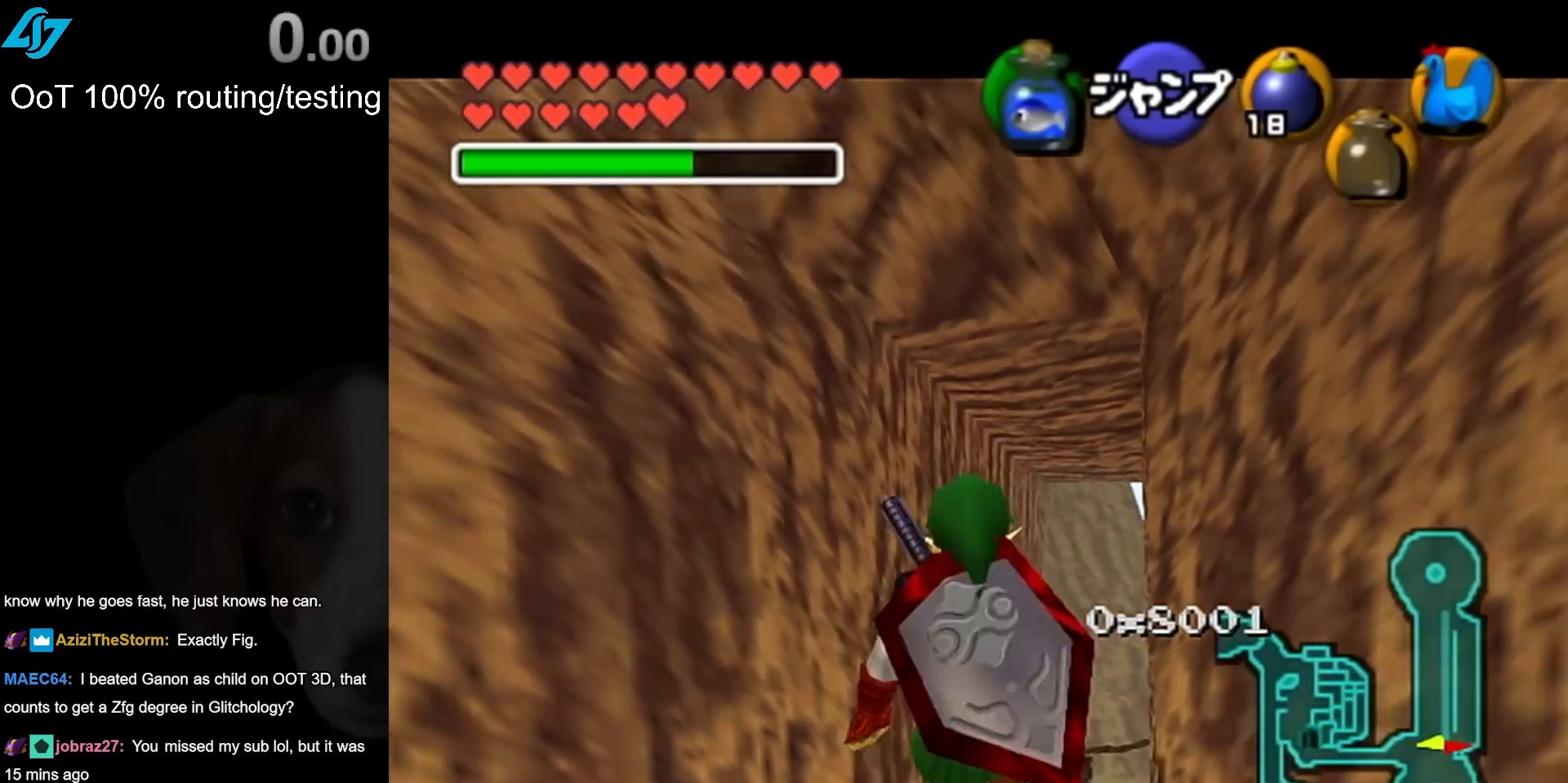
{"buttons": ["L1"], "left_stick": "down", "events": []}
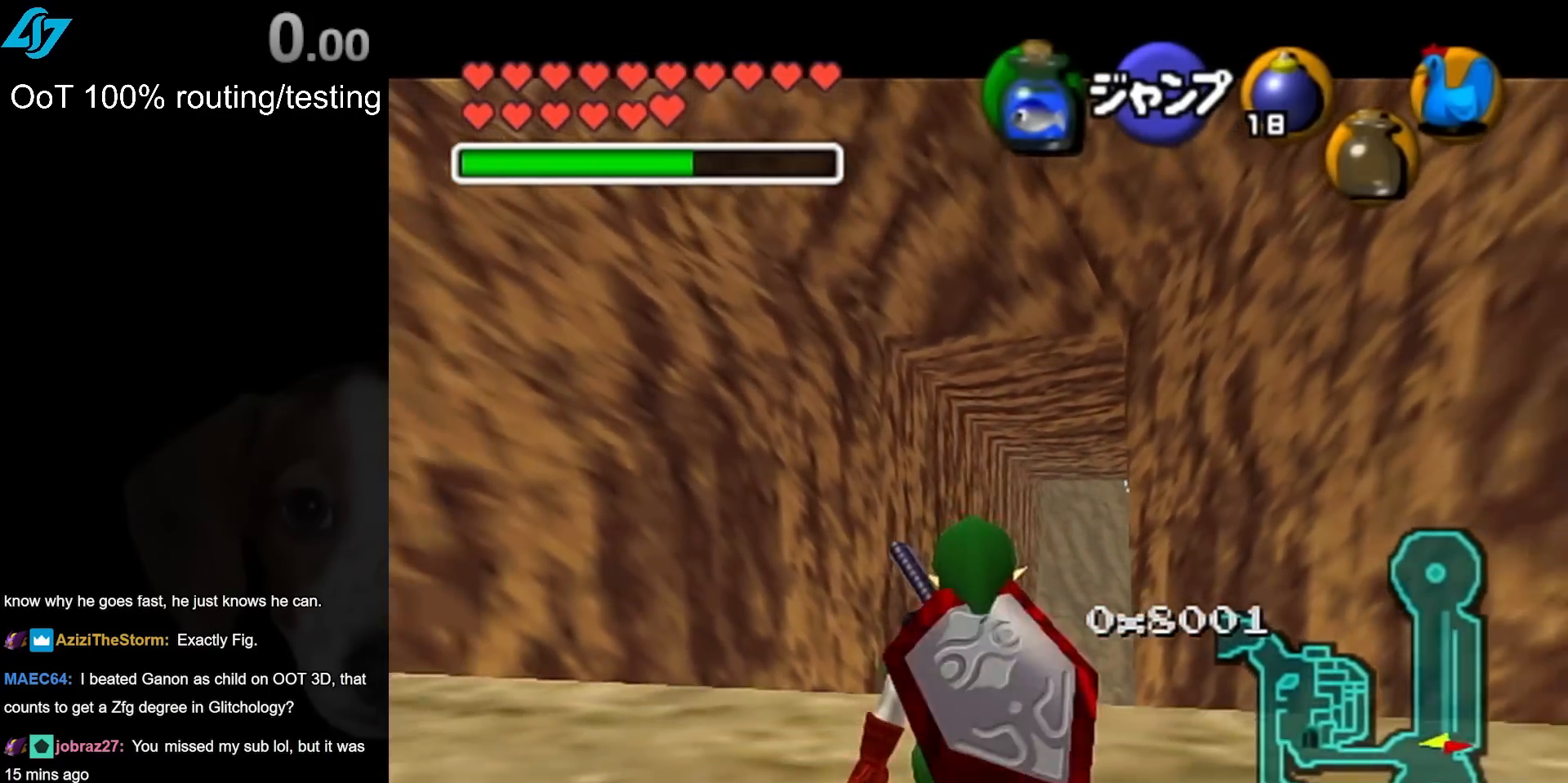
{"buttons": [], "left_stick": "down-left", "events": [[300, "L1", "up"], [433, "left_stick", "down-left"]]}
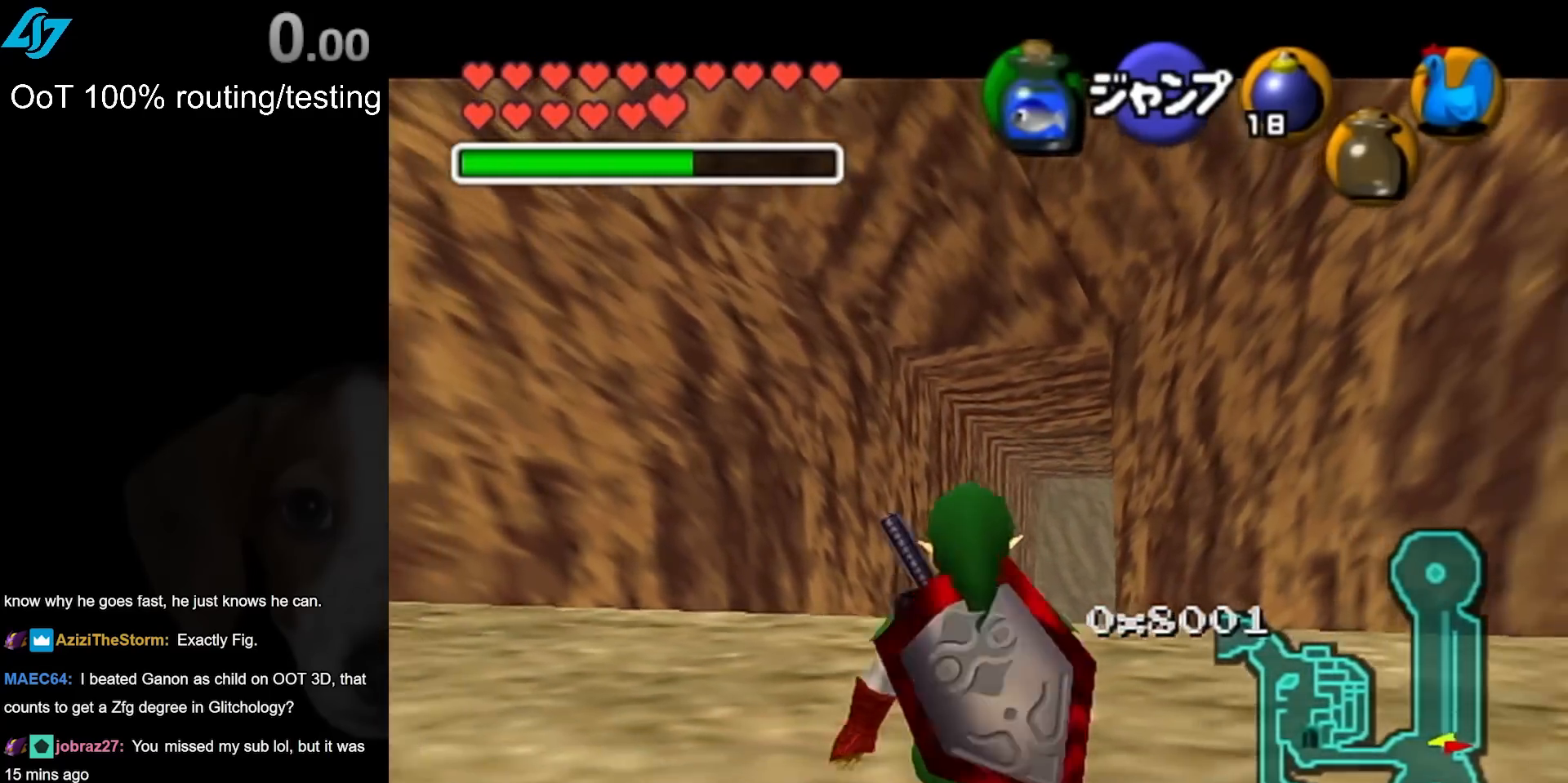
{"buttons": [], "left_stick": "up", "events": [[50, "A", "down"], [183, "L1", "down"], [217, "A", "up"], [267, "left_stick", "up"], [400, "L1", "up"]]}
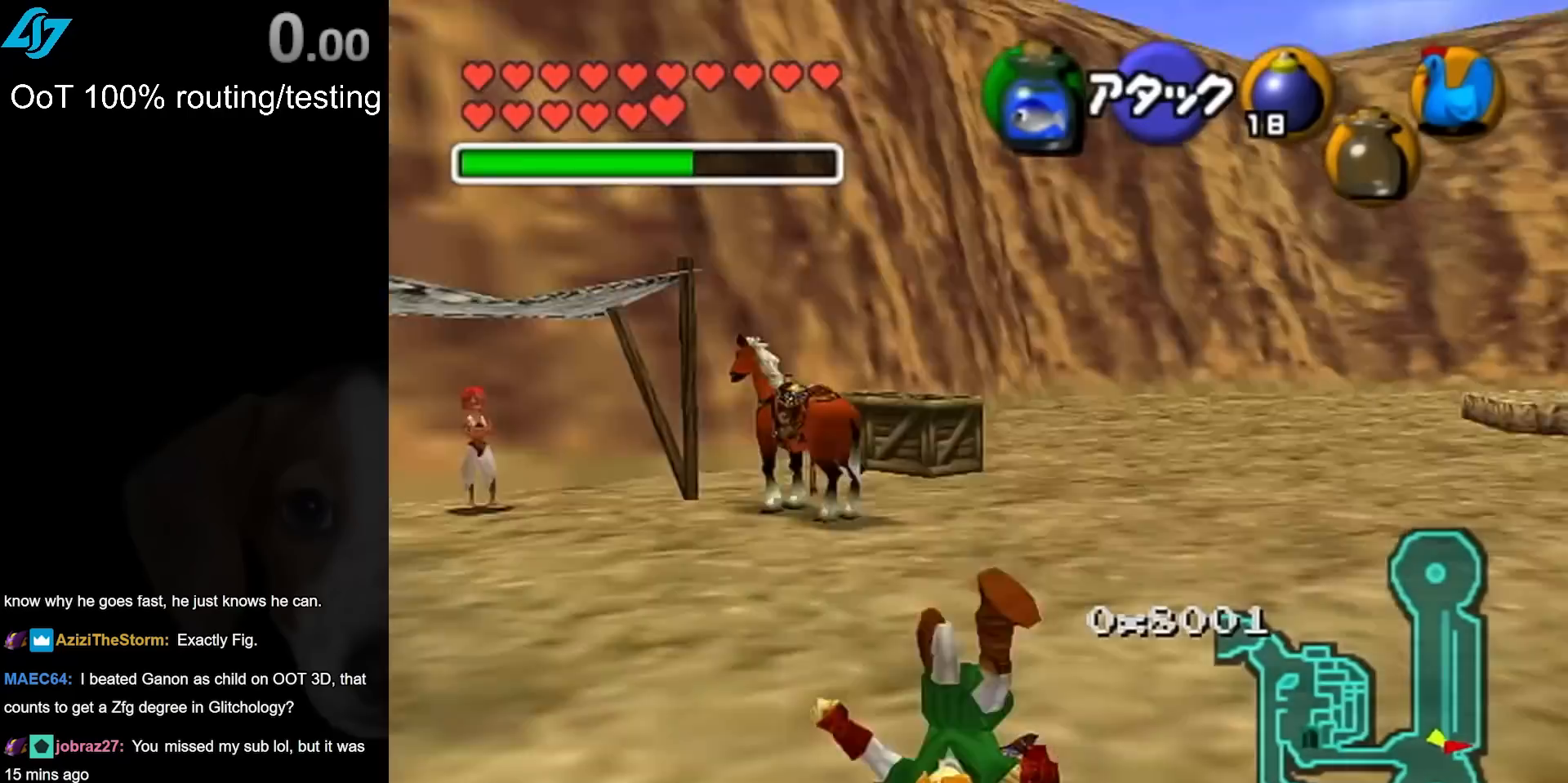
{"buttons": [], "left_stick": "center", "events": [[267, "left_stick", "center"]]}